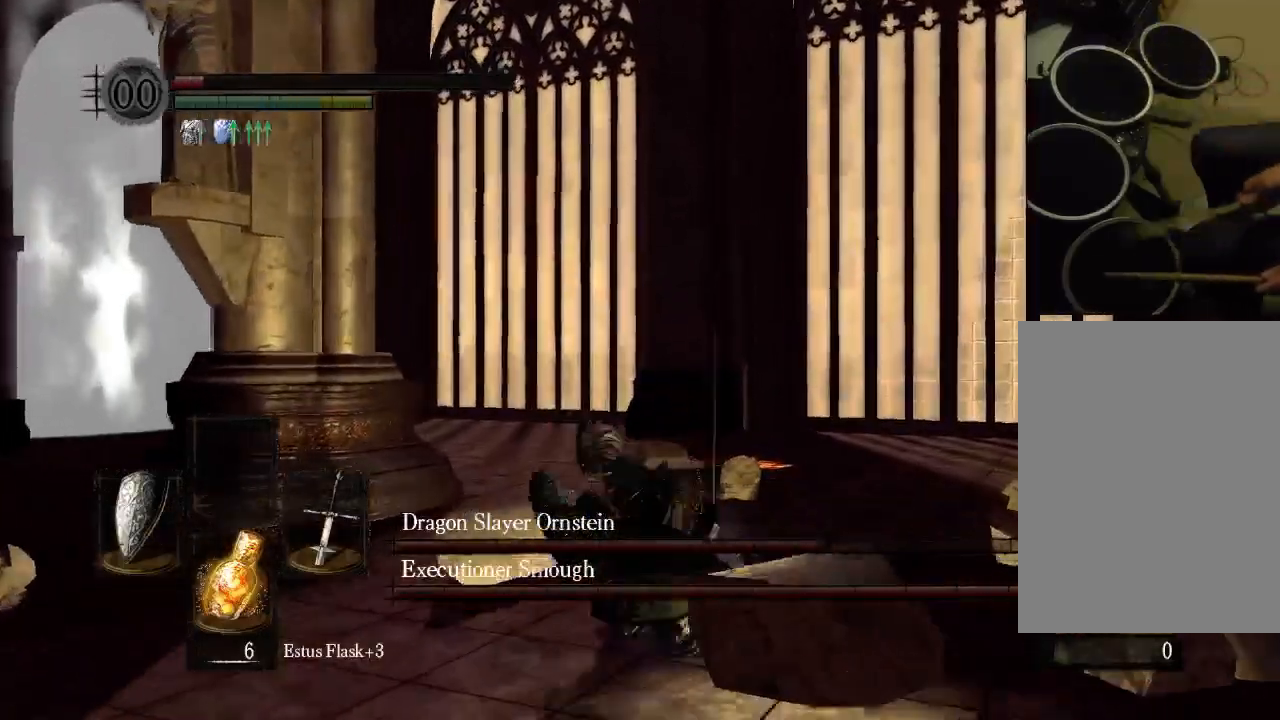
Gameplay with a controller (Xbox layout); each line is a JSON object with the inputs held at the frame after it (dt_ms = milliseconds from this image to that frame). "events" lists button and stick changes between this image and that frame as [ms after this image, input, new state], when the widget could be followed in between. Not read: L3 R3.
{"dt_ms": 500, "buttons": [], "left_stick": "center", "right_stick": "center", "events": []}
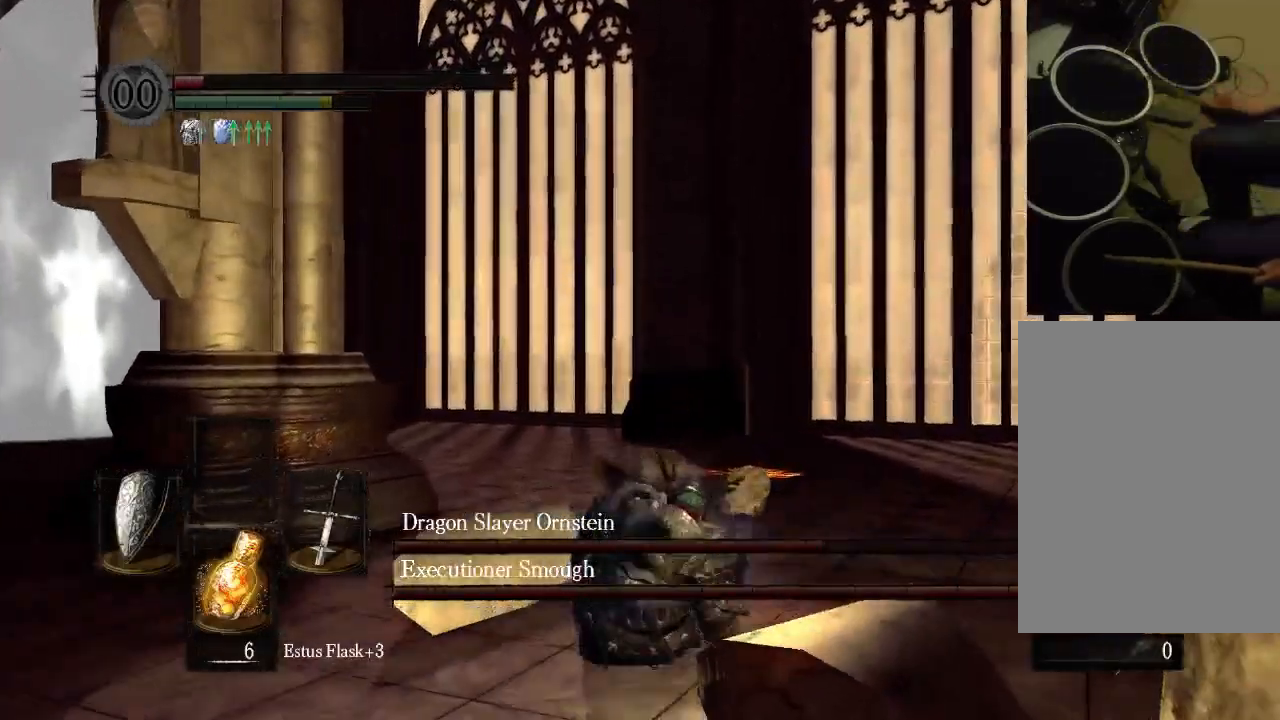
{"dt_ms": 500, "buttons": [], "left_stick": "center", "right_stick": "center", "events": [[67, "B", "down"], [133, "B", "up"], [233, "B", "down"], [267, "B", "up"], [400, "B", "down"], [467, "B", "up"]]}
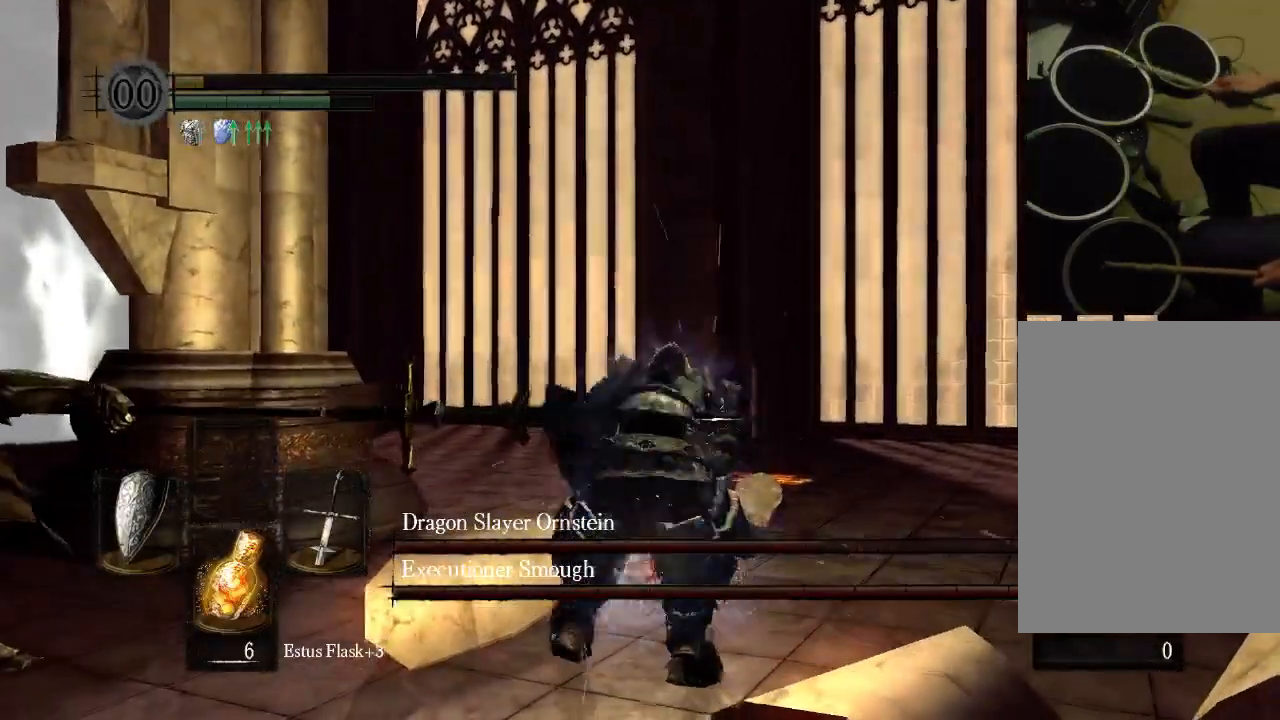
{"dt_ms": 500, "buttons": [], "left_stick": "center", "right_stick": "center", "events": []}
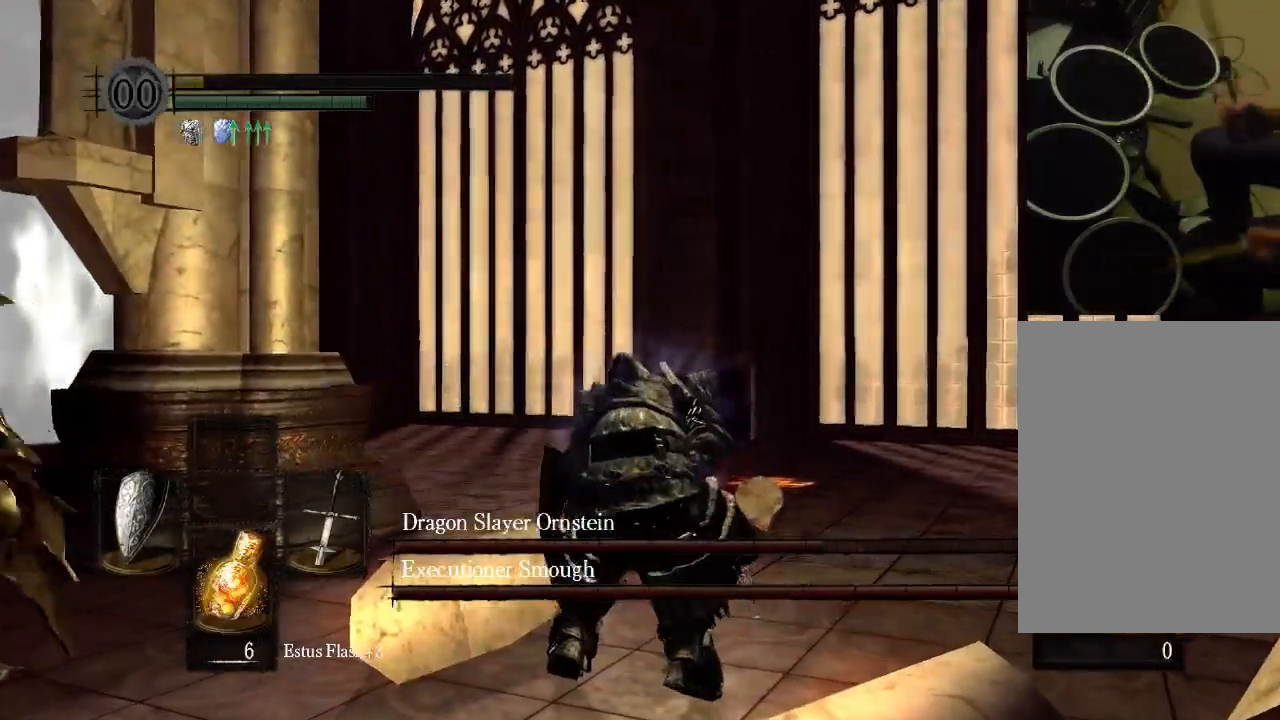
{"dt_ms": 500, "buttons": ["L1"], "left_stick": "center", "right_stick": "center", "events": [[67, "L1", "down"]]}
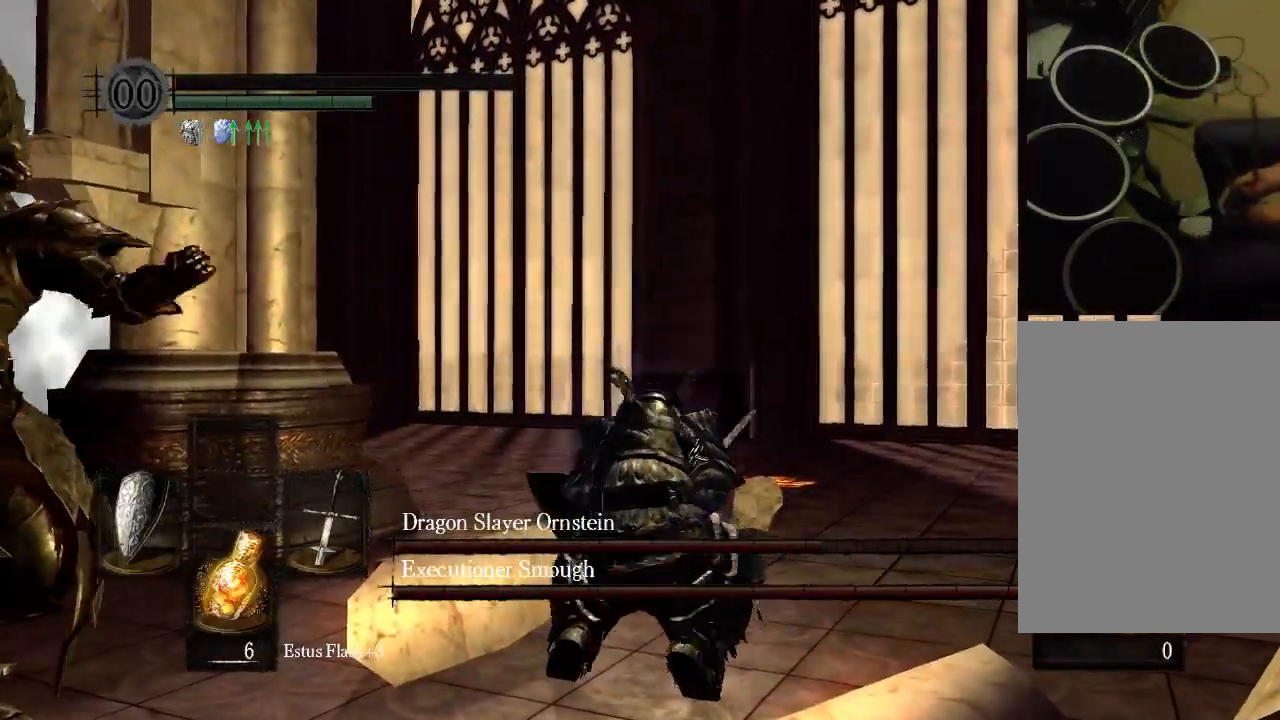
{"dt_ms": 500, "buttons": ["L1"], "left_stick": "center", "right_stick": "center"}
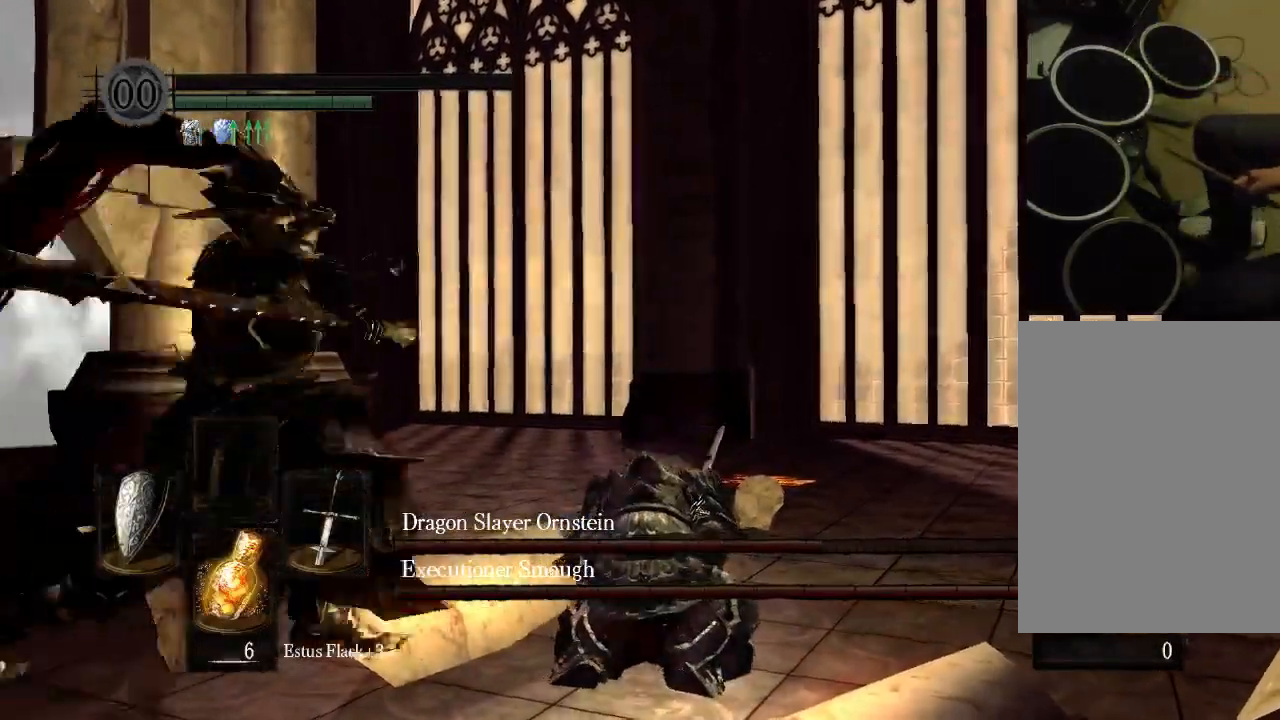
{"dt_ms": 500, "buttons": [], "left_stick": "center", "right_stick": "center"}
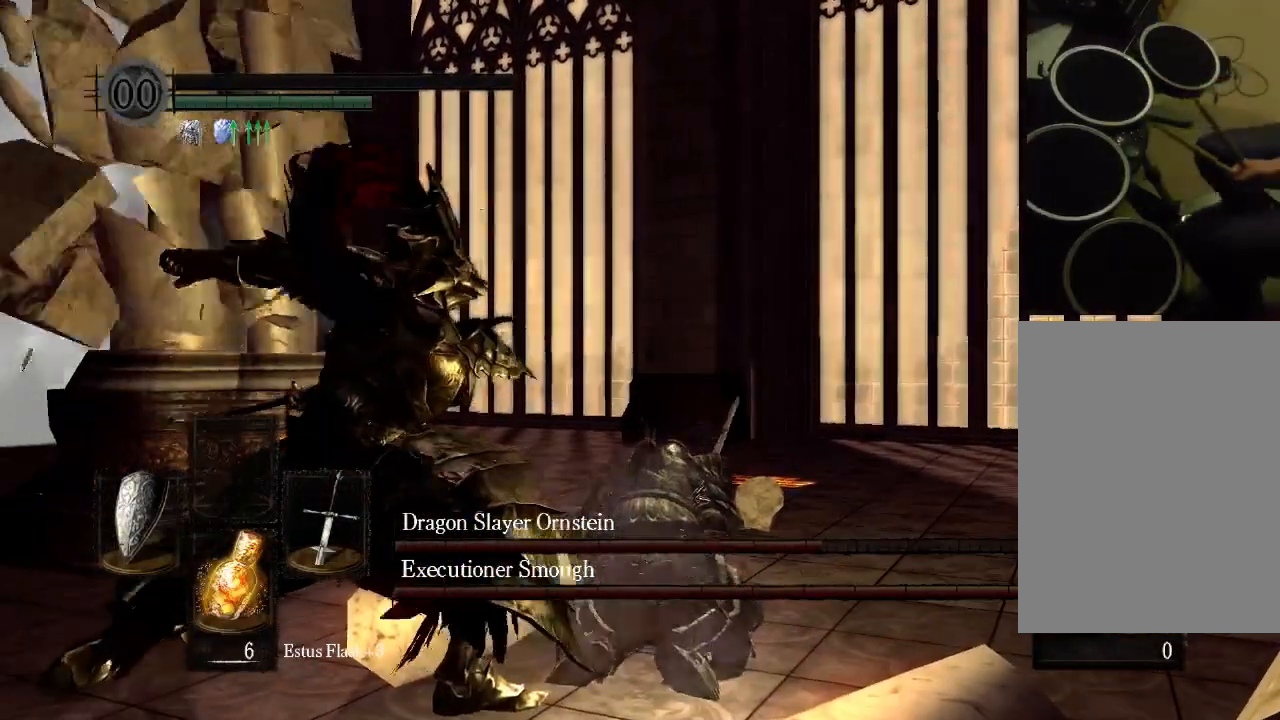
{"dt_ms": 500, "buttons": [], "left_stick": "center", "right_stick": "center", "events": []}
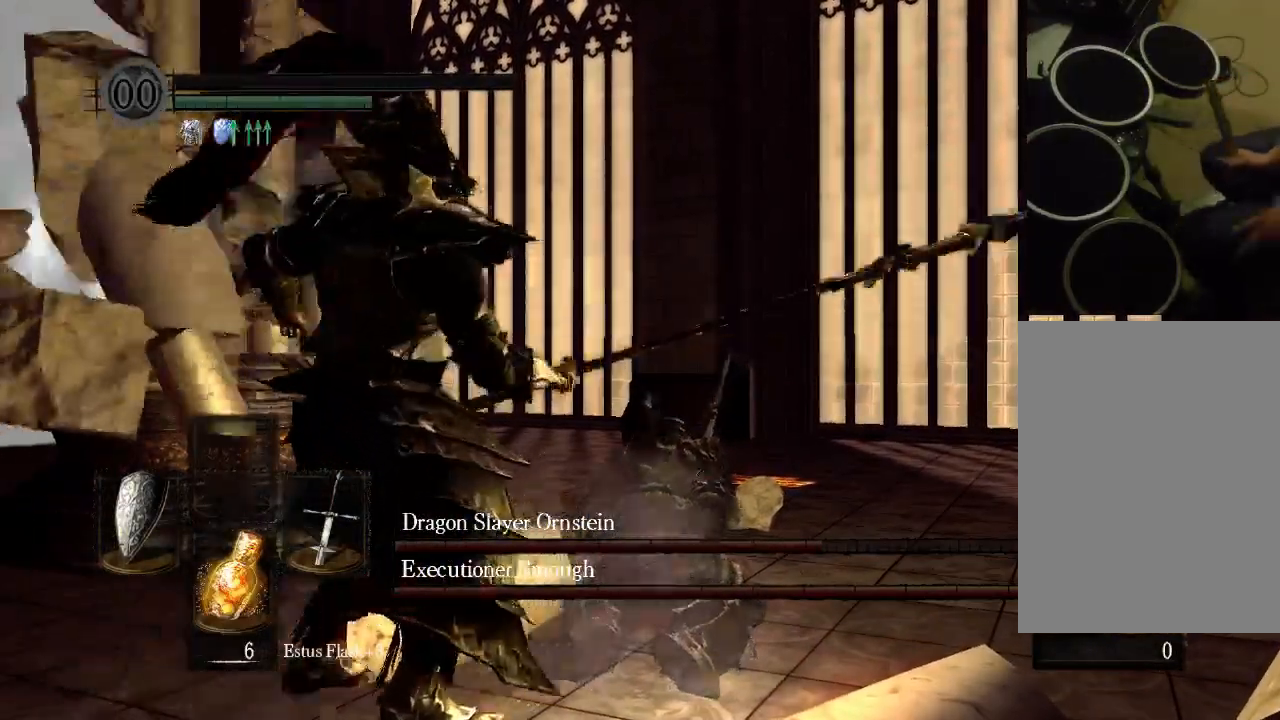
{"dt_ms": 1000, "buttons": [], "left_stick": "center", "right_stick": "center"}